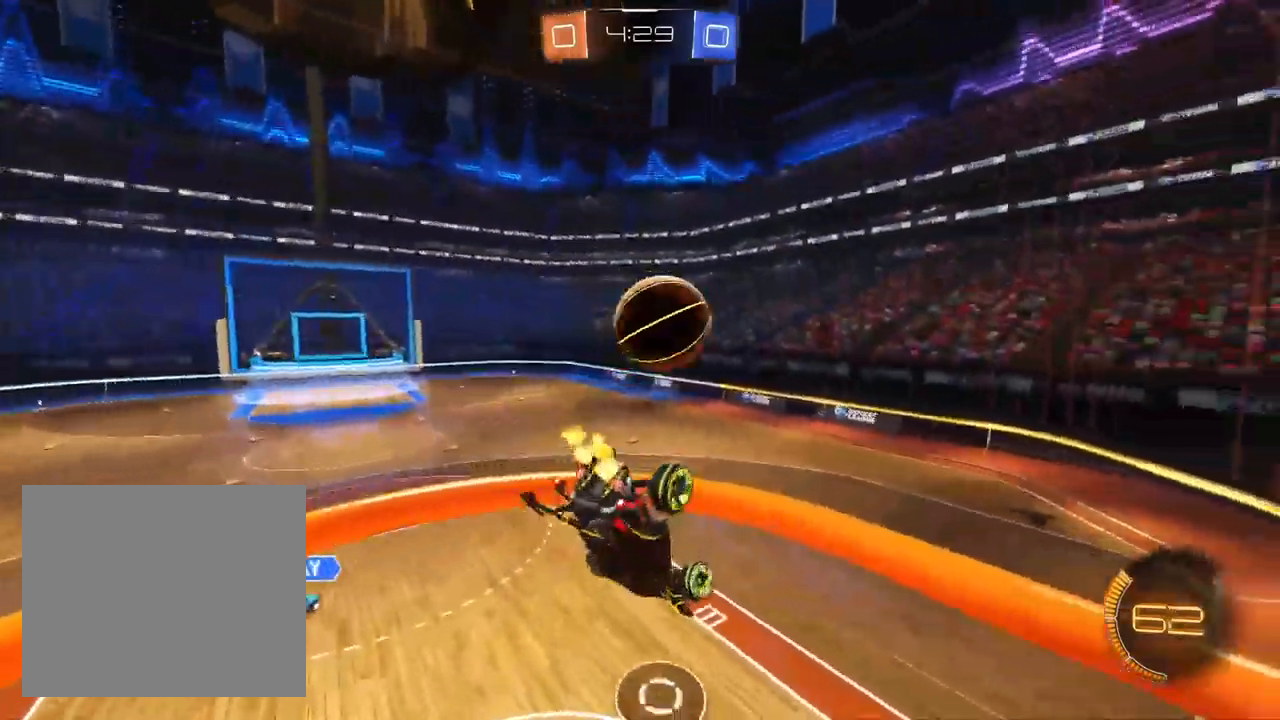
Gameplay with a controller (PlayStation layout); each line is a JSON object with the inputs held at the frame after it (dt_ms = milliseconds from this image to that frame). "events" lists button and stick changes between this image and that frame as [ms after this image, input, new state], when the widget could be followed in between. Not read: R1.
{"dt_ms": 500, "buttons": ["L1", "R2"], "left_stick": "center", "right_stick": "center", "events": [[67, "L1", "down"], [133, "left_stick", "up"], [217, "left_stick", "up-right"], [333, "R2", "down"], [333, "left_stick", "center"]]}
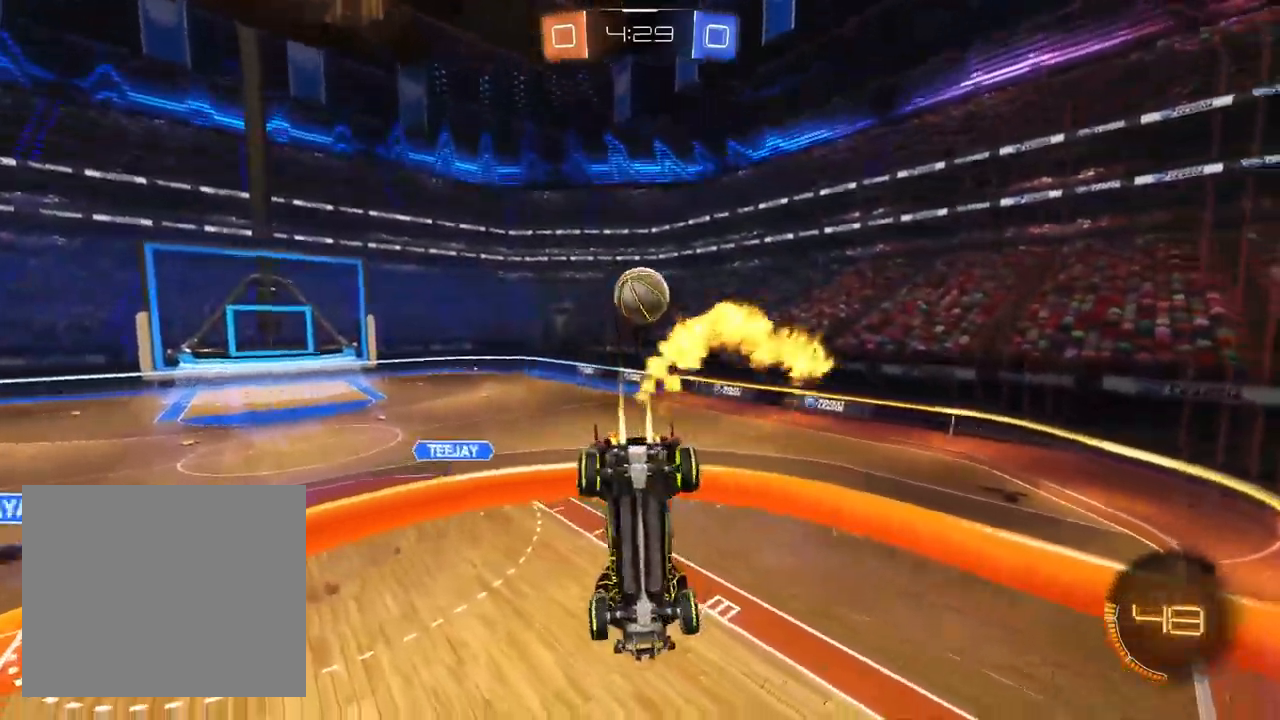
{"dt_ms": 500, "buttons": ["R2"], "left_stick": "down-right", "right_stick": "center", "events": [[50, "SQUARE", "down"], [50, "left_stick", "down-left"], [150, "L1", "up"], [217, "SQUARE", "up"], [300, "left_stick", "center"], [450, "left_stick", "down-right"]]}
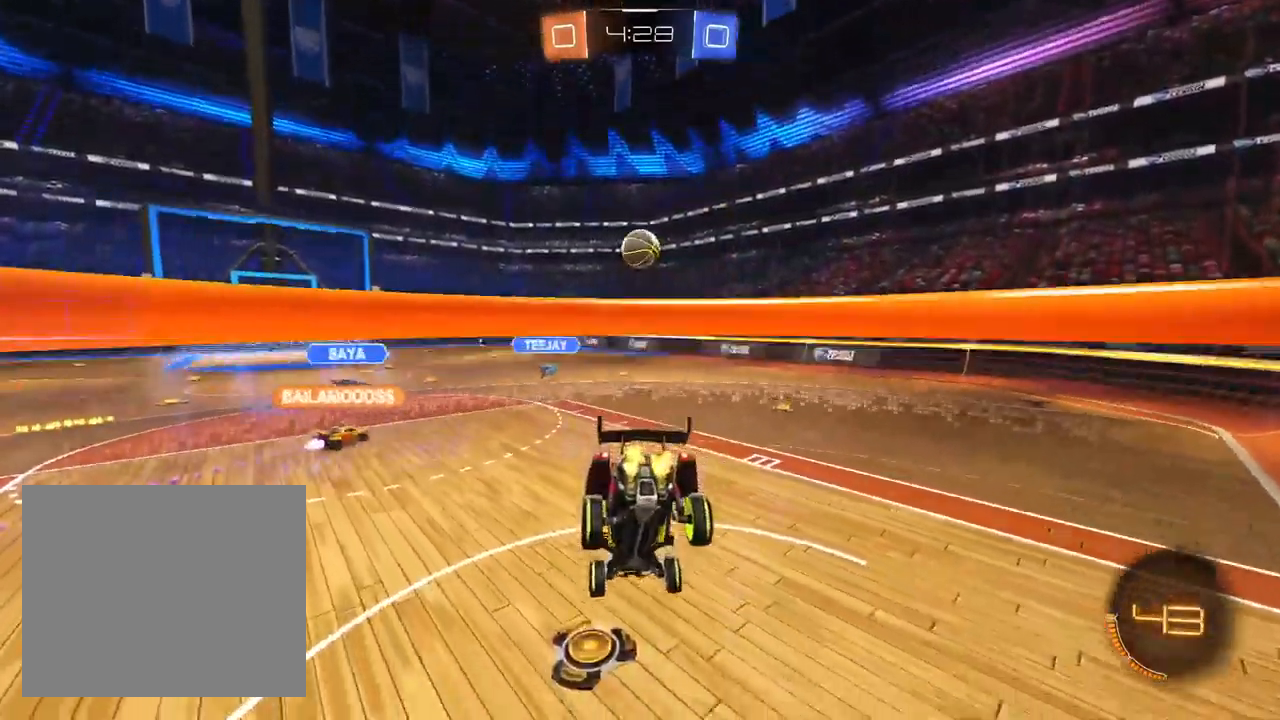
{"dt_ms": 500, "buttons": ["R2"], "left_stick": "right", "right_stick": "center", "events": [[250, "left_stick", "right"]]}
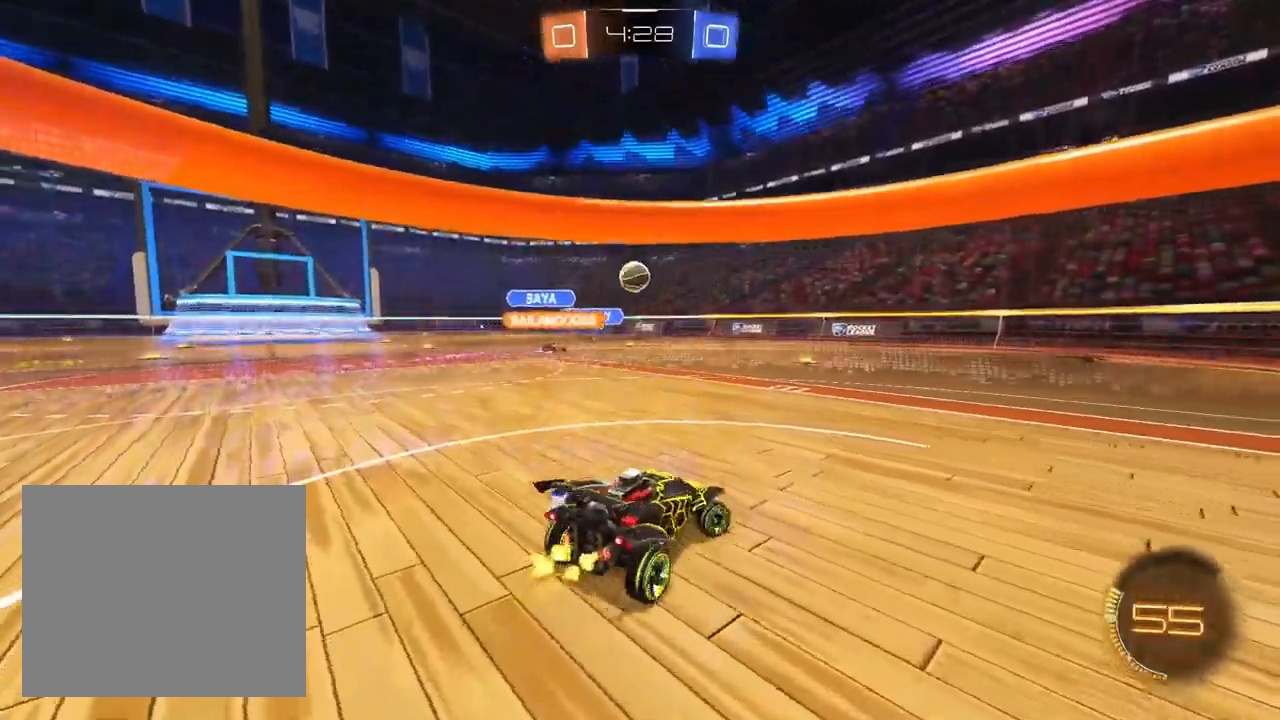
{"dt_ms": 500, "buttons": ["R2"], "left_stick": "center", "right_stick": "center", "events": [[167, "left_stick", "center"], [217, "left_stick", "left"], [450, "left_stick", "center"]]}
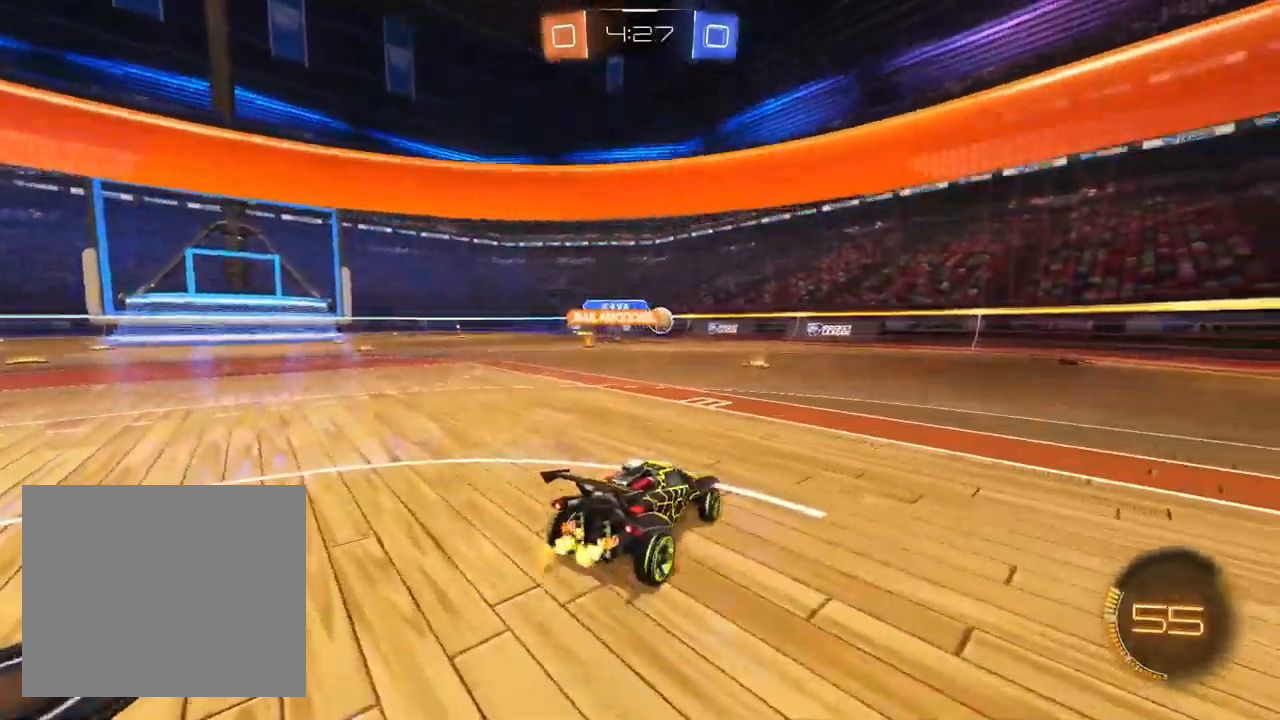
{"dt_ms": 1000, "buttons": ["R2"], "left_stick": "right", "right_stick": "center", "events": [[500, "left_stick", "right"], [550, "left_stick", "center"], [633, "left_stick", "right"], [683, "SQUARE", "down"], [817, "SQUARE", "up"]]}
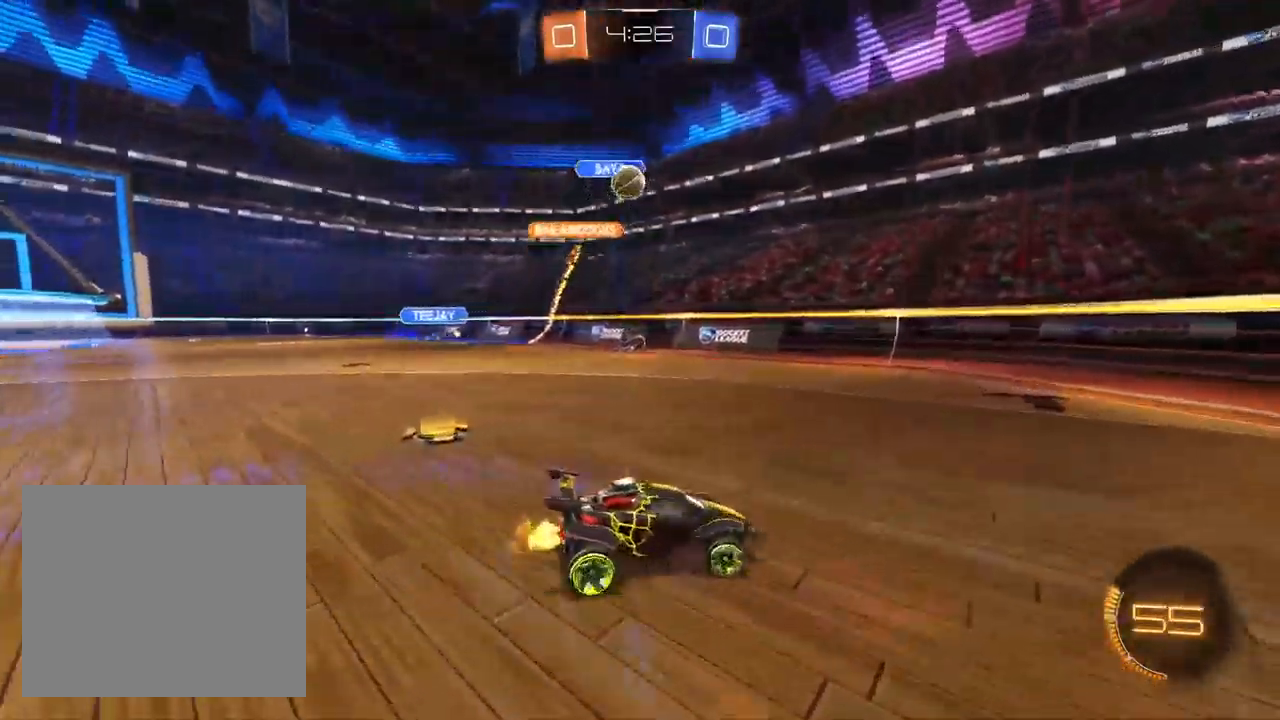
{"dt_ms": 500, "buttons": ["R2"], "left_stick": "center", "right_stick": "center", "events": [[300, "left_stick", "center"]]}